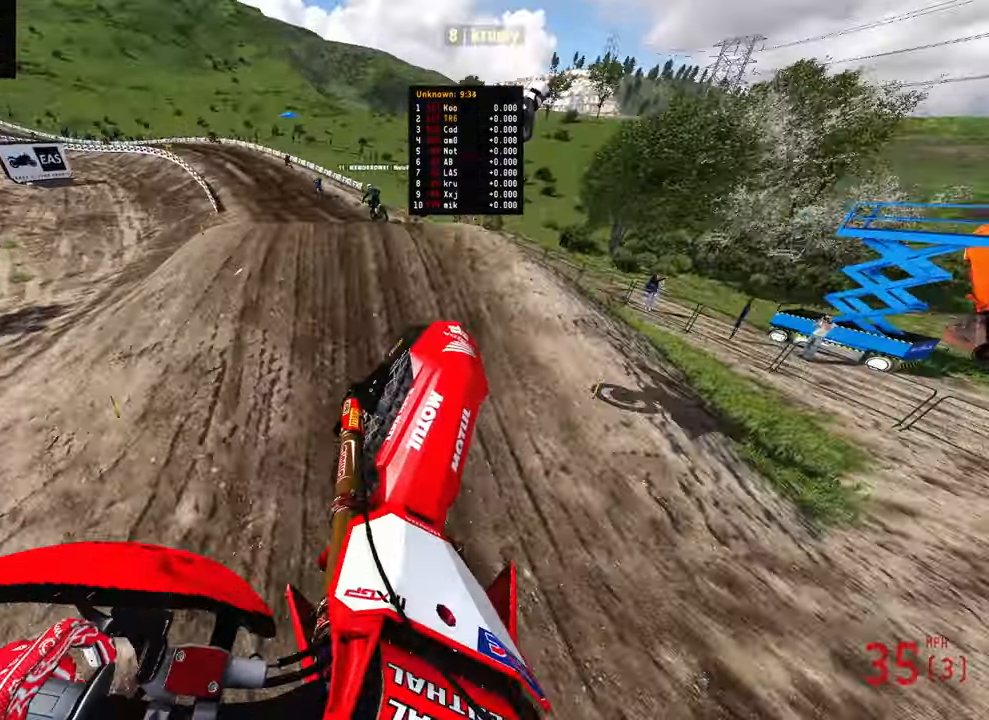
Gameplay with a controller (PlayStation layout); each line is a JSON object with the inputs held at the frame after it. "events" lists button and stick changes between this image and that frame as [ms after this image, input, new state], when the widget could be followed in between.
{"buttons": ["R2", "R3"], "left_stick": "up-left", "right_stick": "up", "events": [[384, "R3", "down"]]}
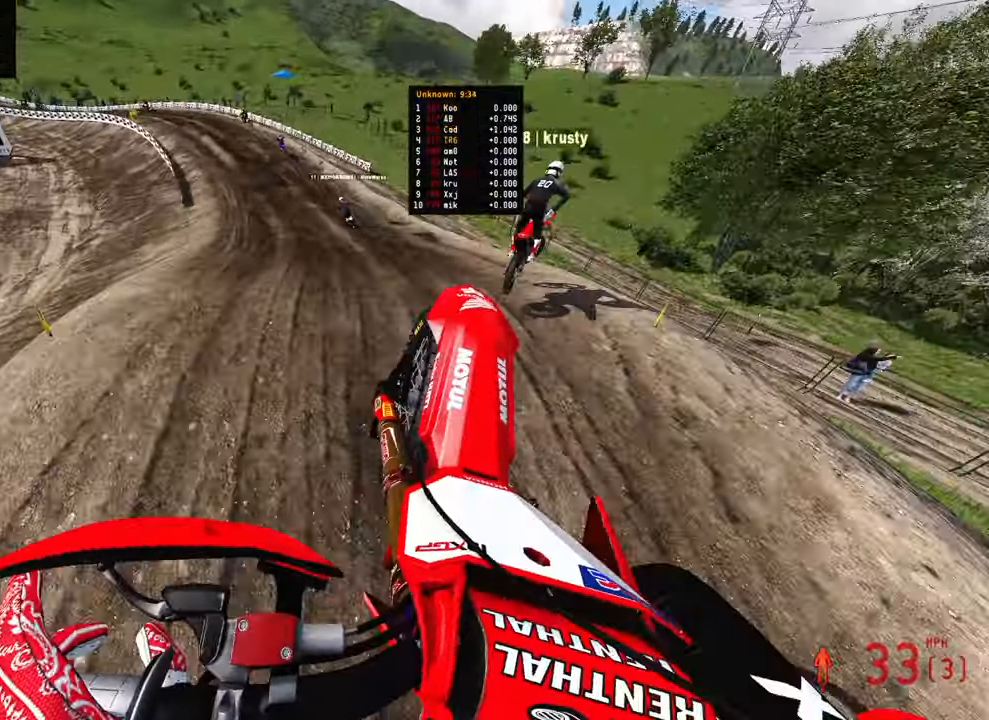
{"buttons": ["R2"], "left_stick": "up-left", "right_stick": "down-right", "events": [[17, "R3", "up"], [50, "right_stick", "up-right"], [167, "right_stick", "right"], [400, "right_stick", "down-right"]]}
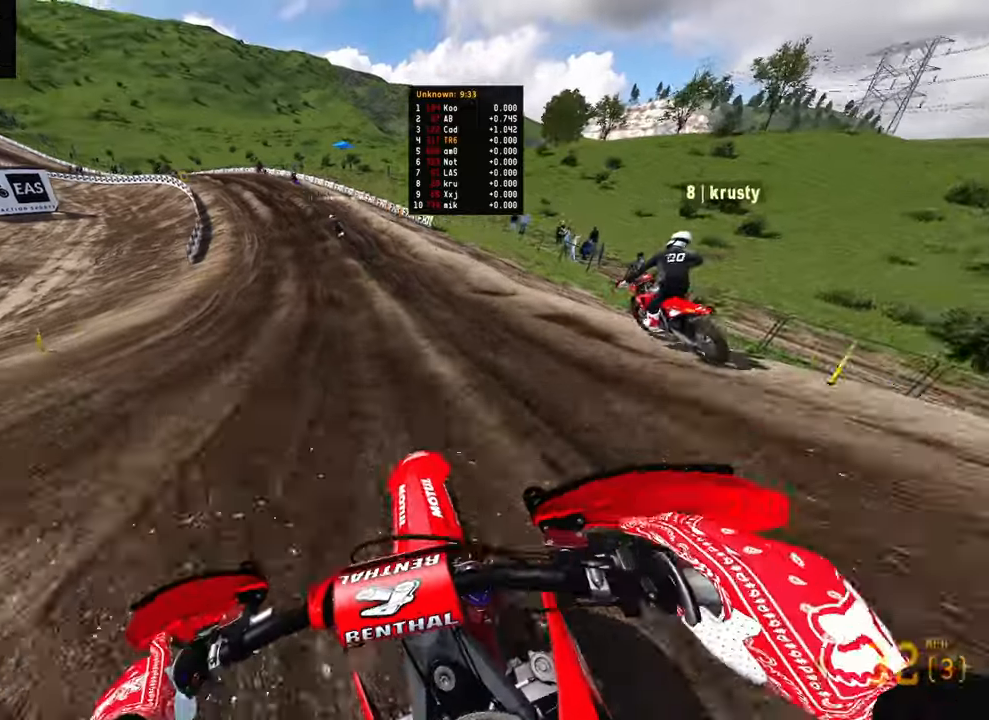
{"buttons": ["R2"], "left_stick": "up-left", "right_stick": "down", "events": [[317, "right_stick", "down"]]}
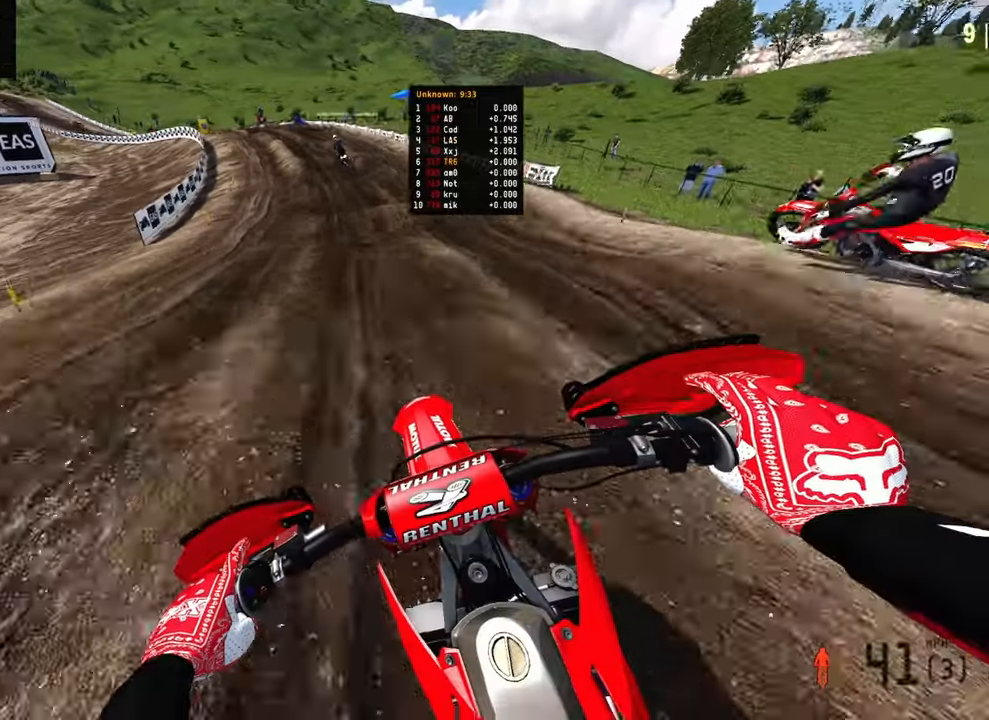
{"buttons": ["R2"], "left_stick": "up-left", "right_stick": "down", "events": []}
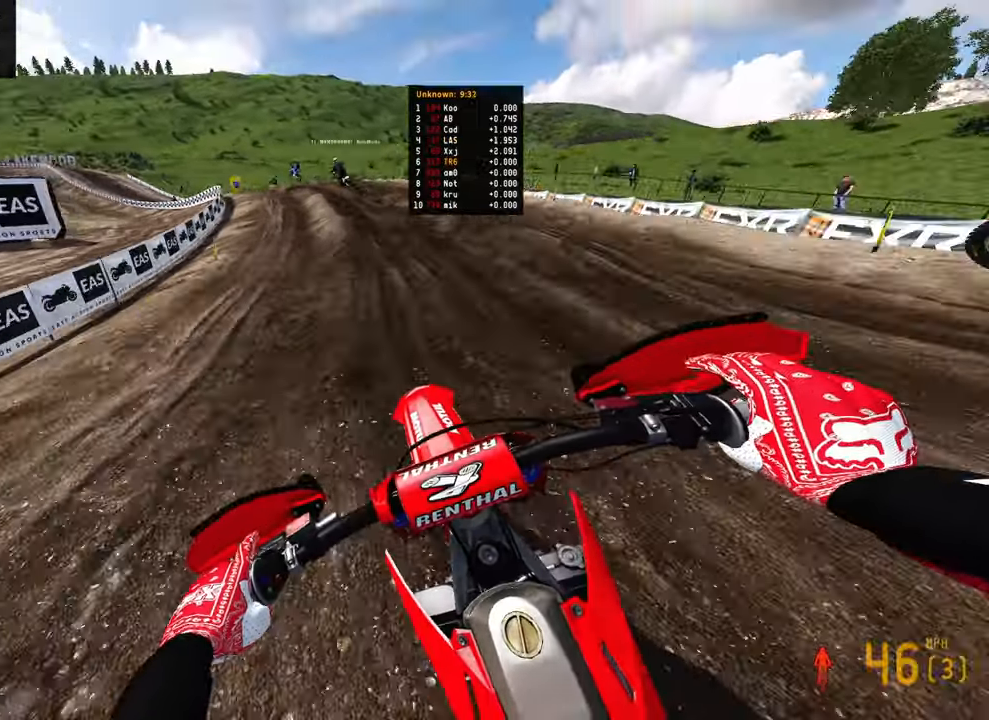
{"buttons": ["R2"], "left_stick": "up-left", "right_stick": "down", "events": []}
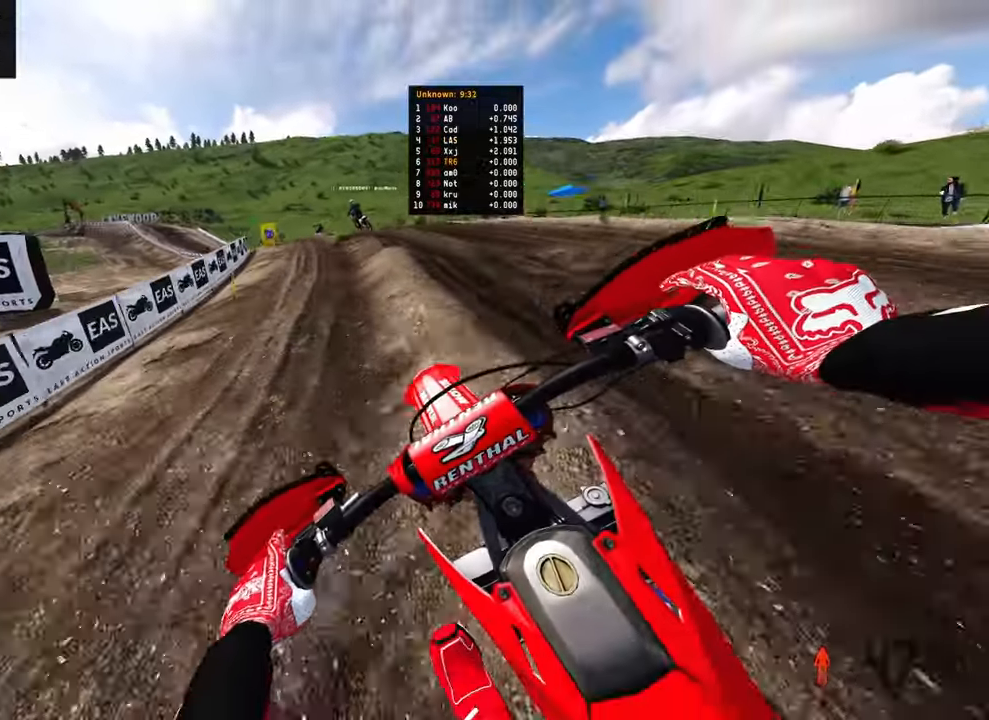
{"buttons": ["R2"], "left_stick": "up-left", "right_stick": "down", "events": []}
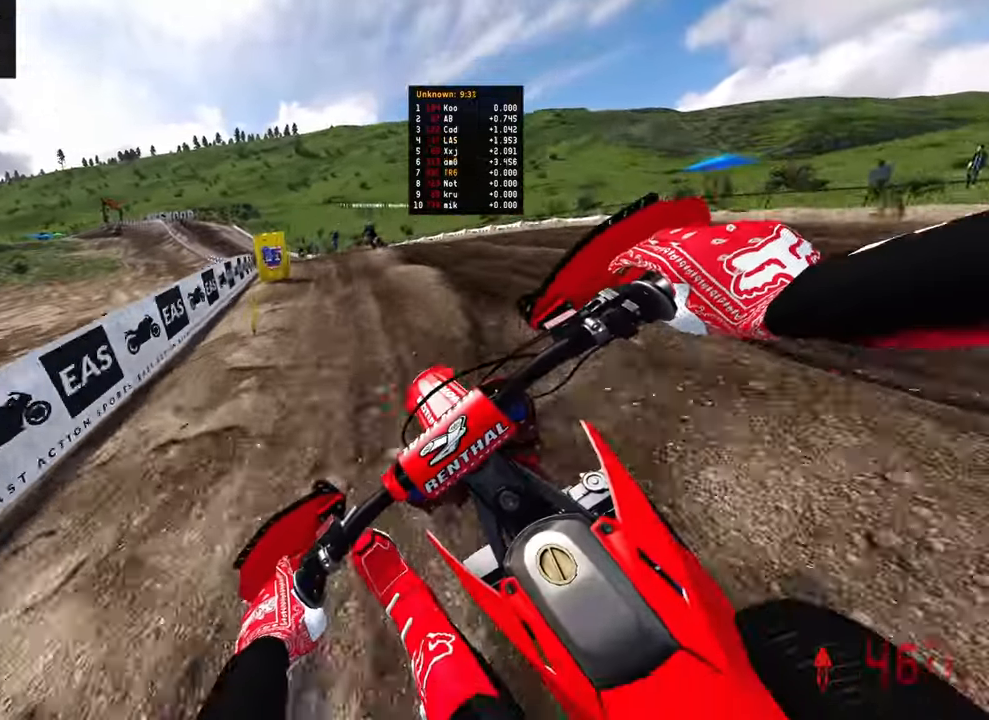
{"buttons": ["R2"], "left_stick": "up-left", "right_stick": "down", "events": []}
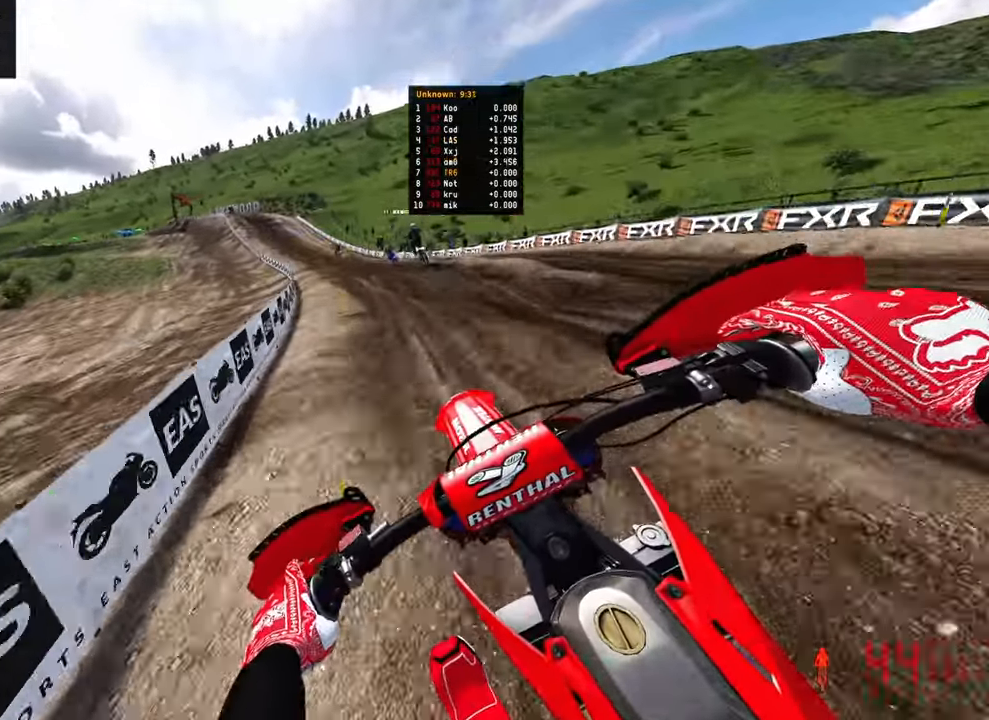
{"buttons": ["R2"], "left_stick": "up", "right_stick": "down", "events": [[17, "left_stick", "up"]]}
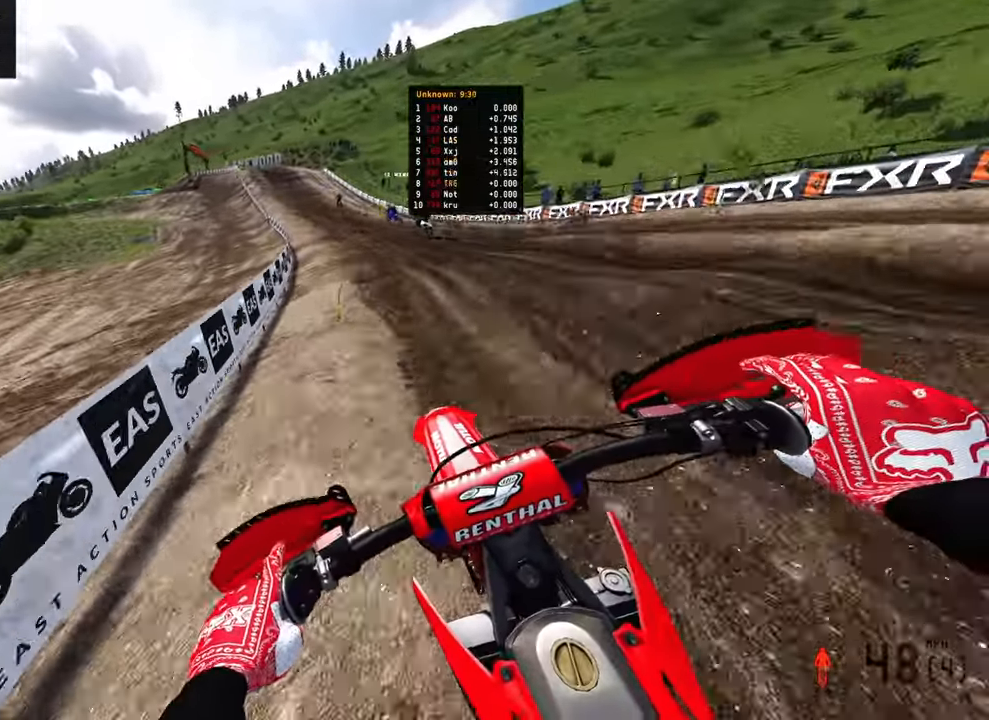
{"buttons": ["R2"], "left_stick": "up", "right_stick": "down", "events": []}
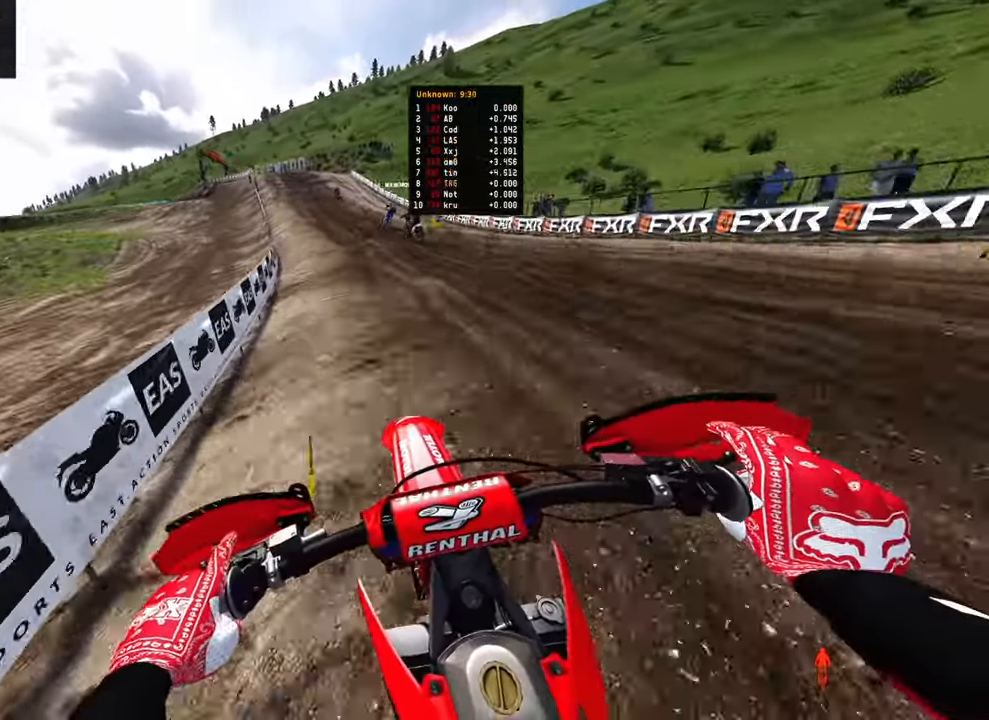
{"buttons": ["R2"], "left_stick": "up", "right_stick": "down", "events": []}
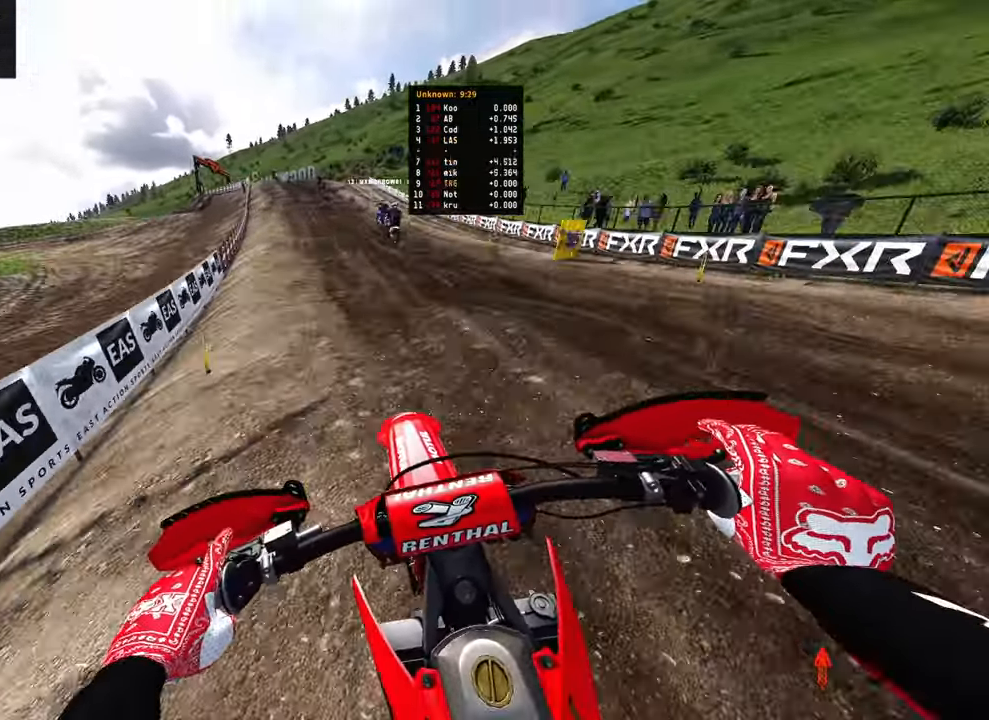
{"buttons": ["R2"], "left_stick": "up", "right_stick": "down", "events": []}
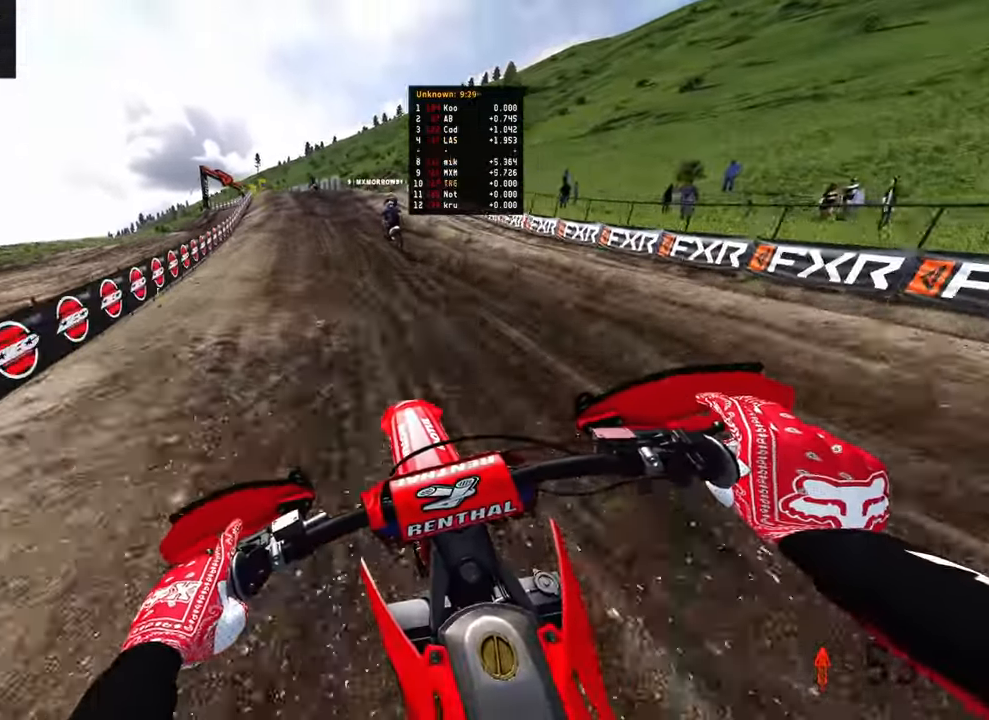
{"buttons": ["R2"], "left_stick": "up", "right_stick": "down", "events": []}
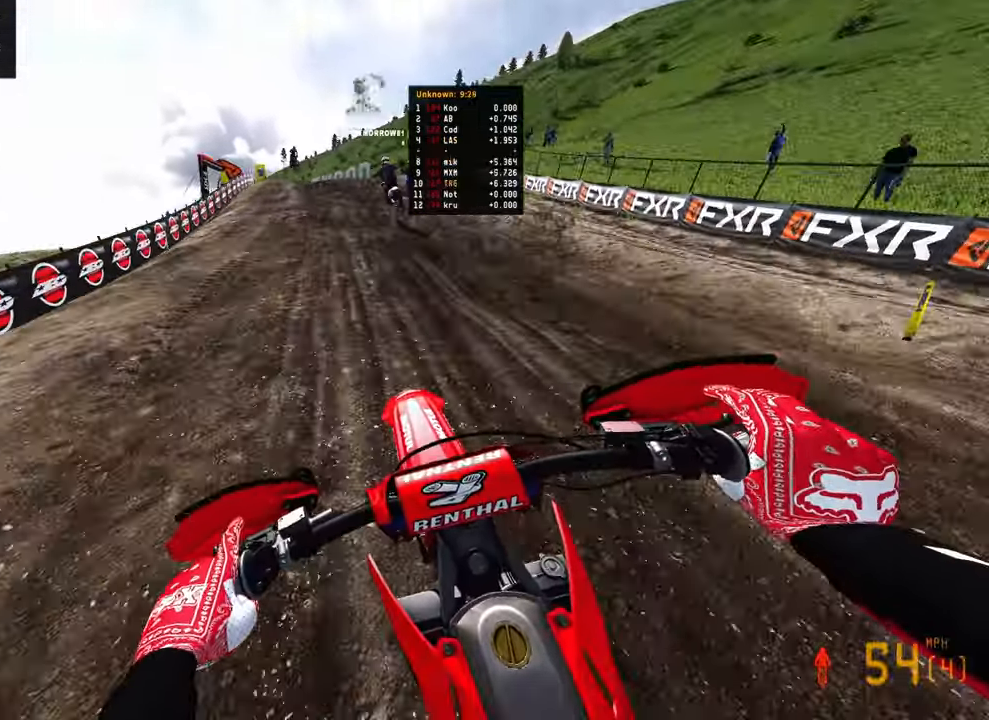
{"buttons": ["R3"], "left_stick": "up", "right_stick": "down", "events": [[284, "R2", "up"], [300, "R3", "down"], [367, "R3", "up"], [484, "R3", "down"]]}
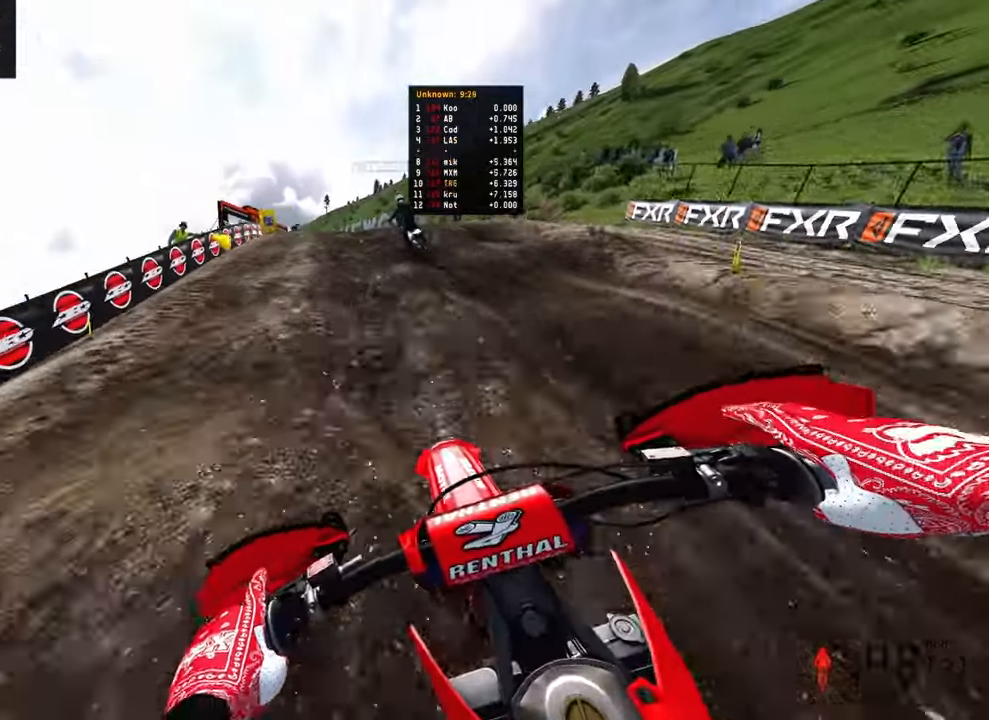
{"buttons": [], "left_stick": "up-left", "right_stick": "center", "events": [[34, "R3", "up"], [67, "left_stick", "up-left"], [167, "right_stick", "center"], [200, "R2", "down"], [367, "R2", "up"]]}
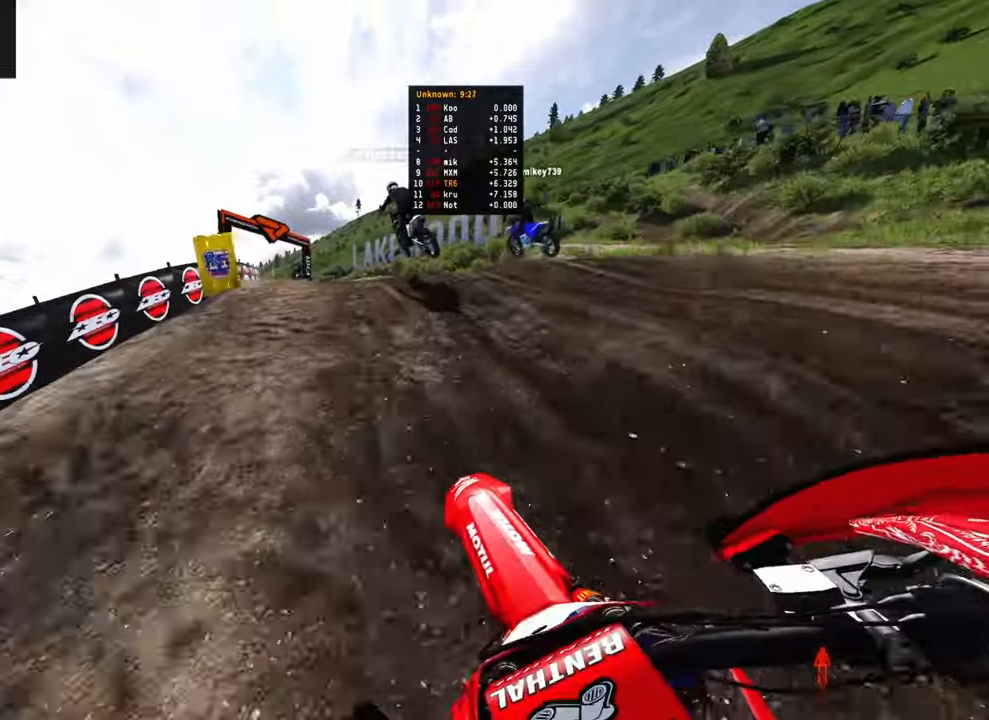
{"buttons": ["R2"], "left_stick": "up-left", "right_stick": "center", "events": [[450, "R2", "down"]]}
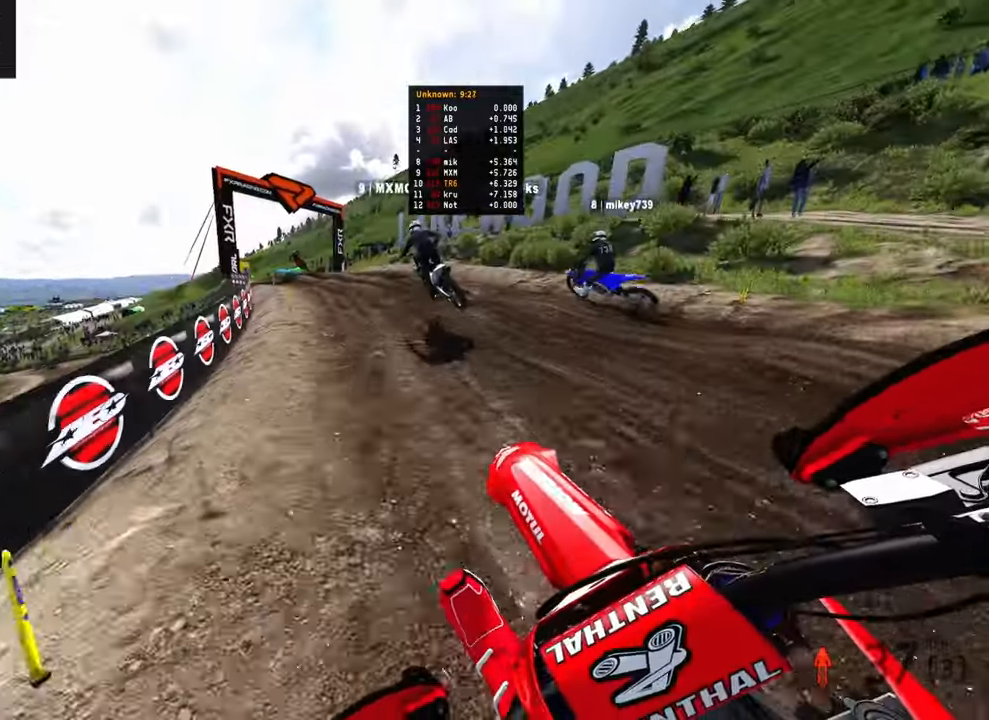
{"buttons": ["R2"], "left_stick": "up-left", "right_stick": "center", "events": [[134, "R2", "up"], [184, "R2", "down"], [217, "R2", "up"], [234, "R2", "down"]]}
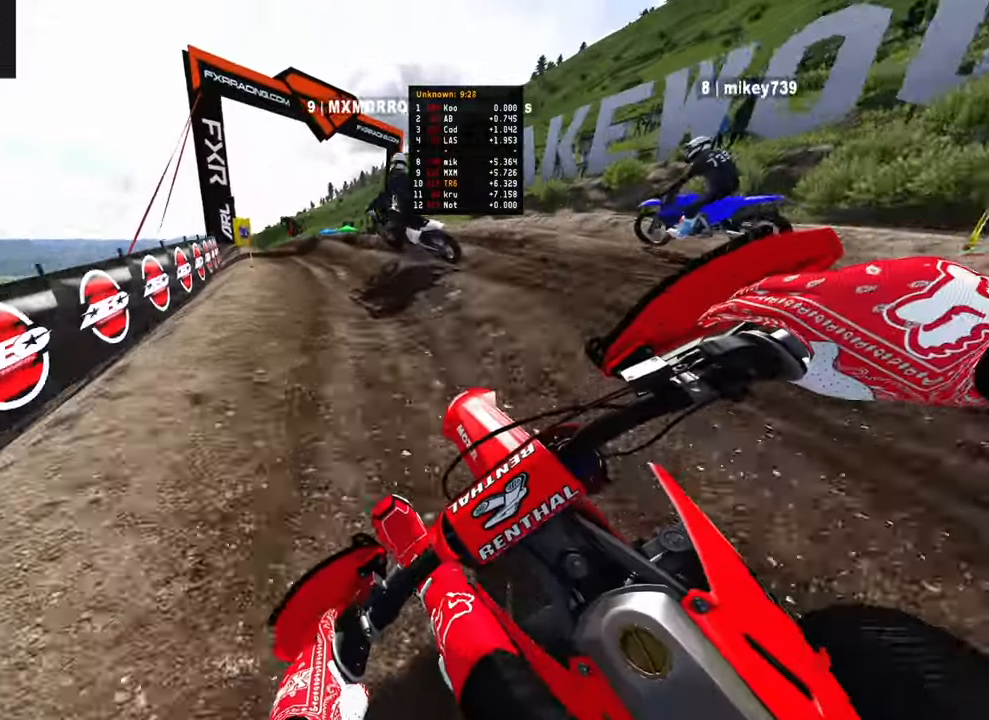
{"buttons": [], "left_stick": "up-left", "right_stick": "down", "events": [[300, "right_stick", "down"], [317, "R2", "up"]]}
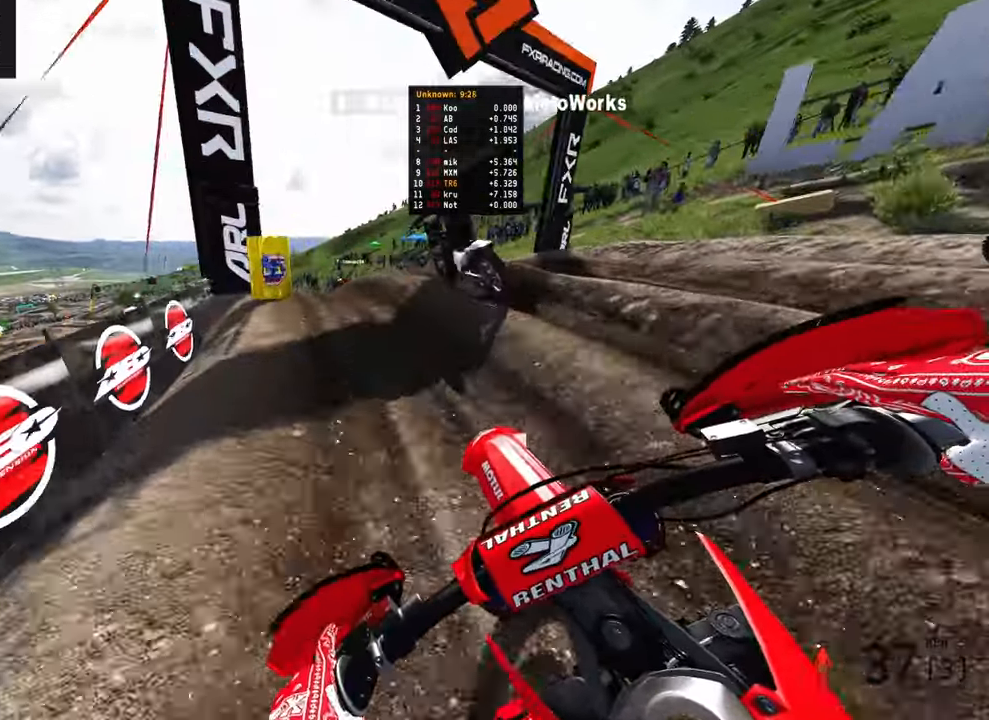
{"buttons": ["R2"], "left_stick": "up-left", "right_stick": "right"}
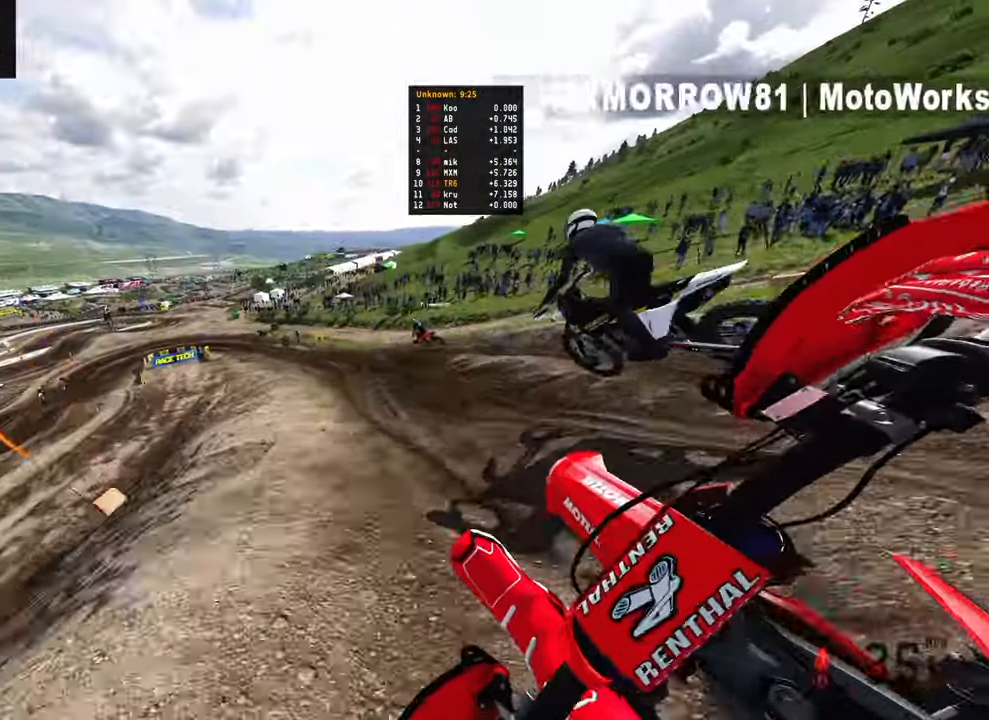
{"buttons": ["R2"], "left_stick": "up-right", "right_stick": "up-right", "events": [[400, "right_stick", "up-right"], [500, "left_stick", "up-right"]]}
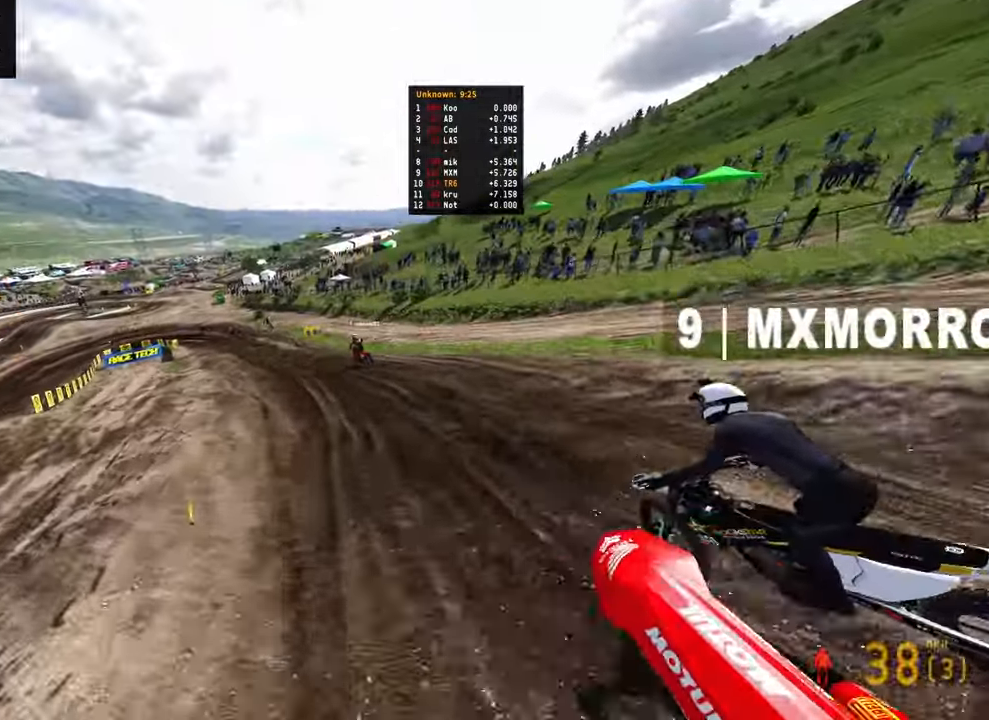
{"buttons": ["R2"], "left_stick": "up", "right_stick": "up-right", "events": [[134, "left_stick", "up"]]}
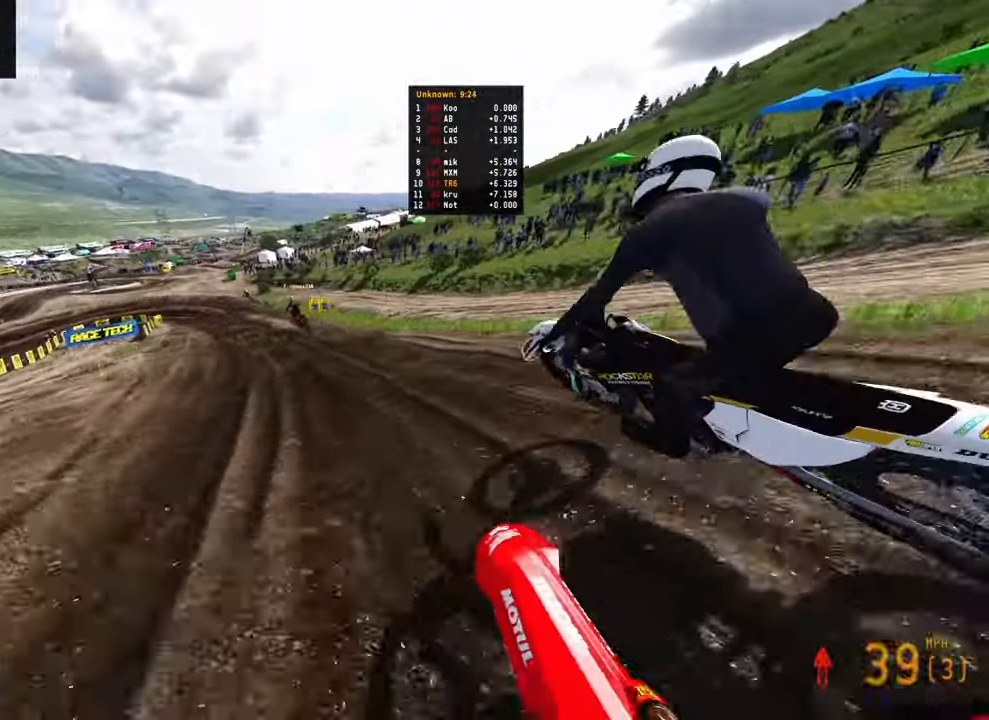
{"buttons": [], "left_stick": "up-left", "right_stick": "down", "events": [[50, "right_stick", "down"], [100, "left_stick", "up-left"], [167, "R2", "up"]]}
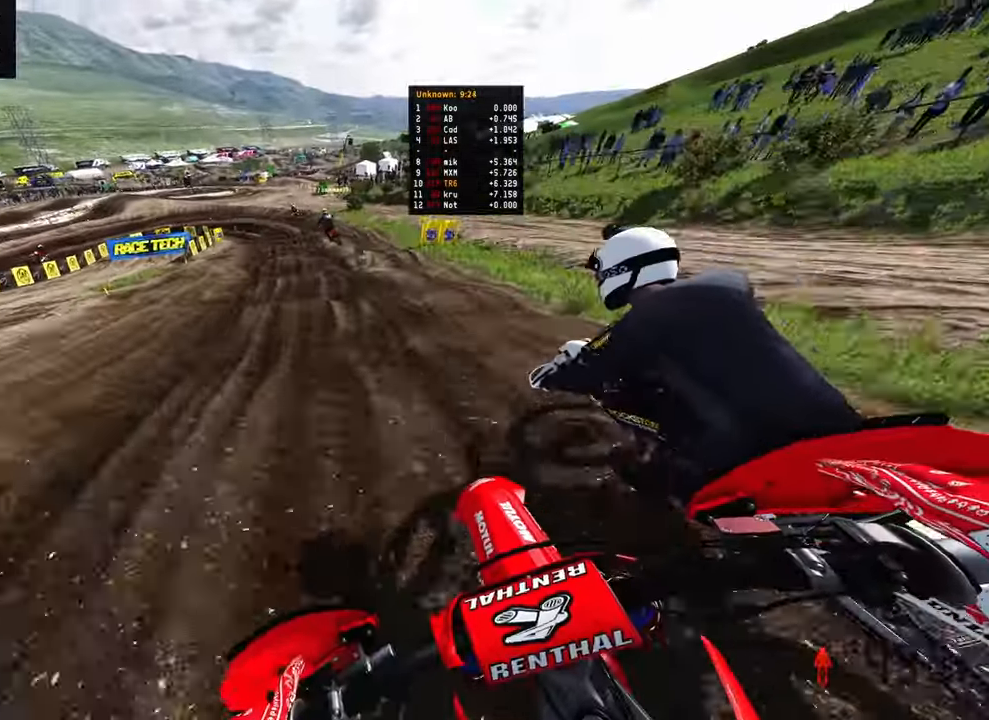
{"buttons": [], "left_stick": "up-left", "right_stick": "down", "events": []}
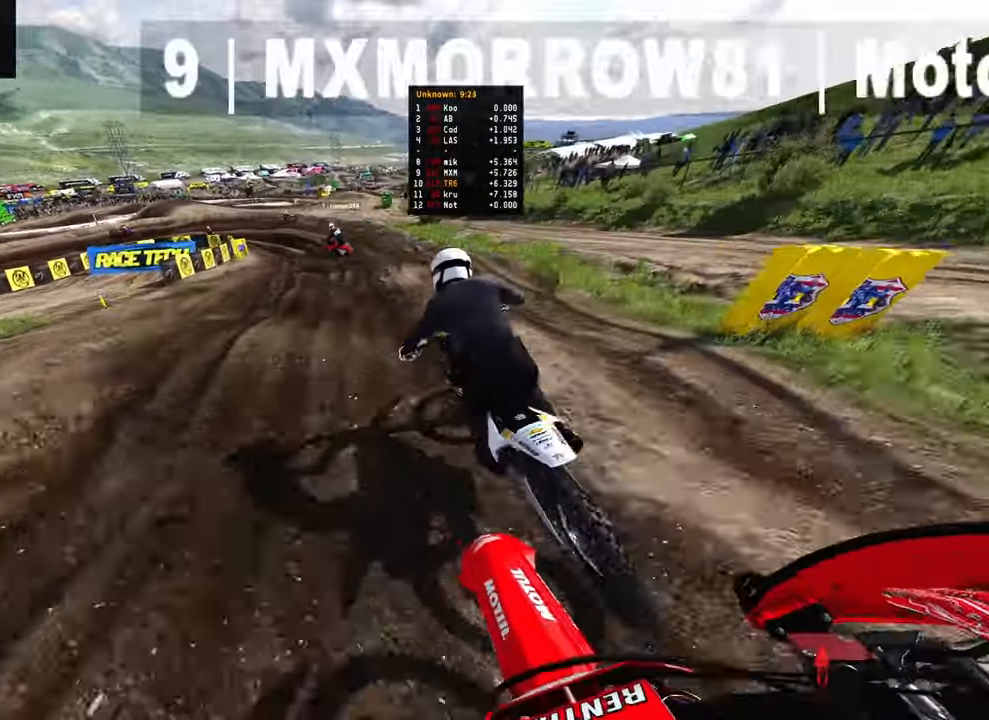
{"buttons": [], "left_stick": "up-left", "right_stick": "down", "events": []}
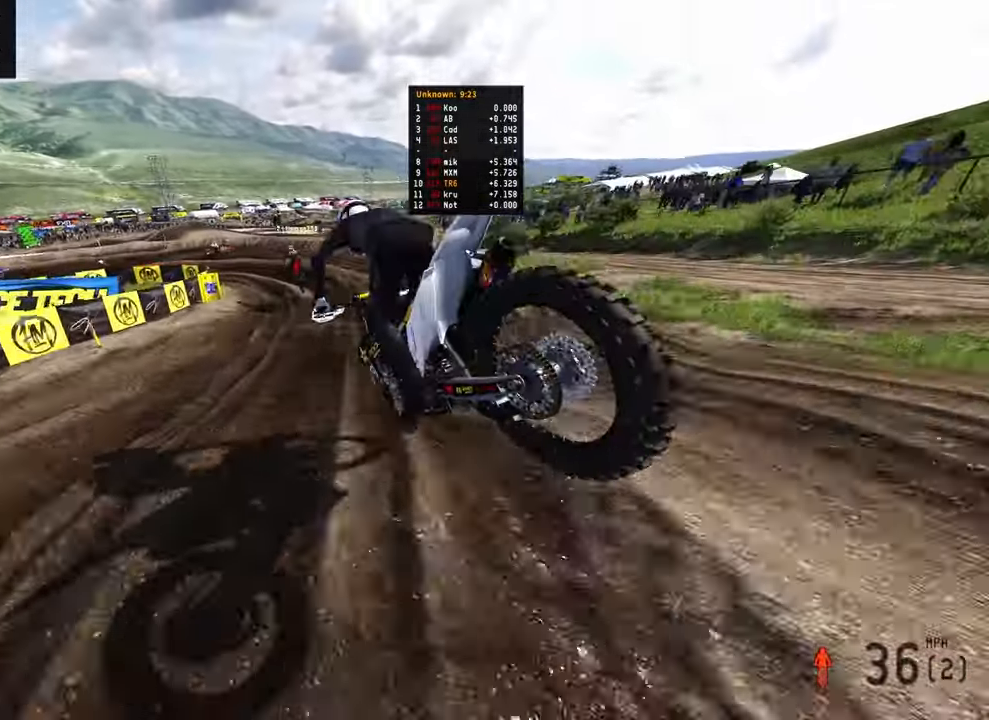
{"buttons": [], "left_stick": "up-left", "right_stick": "down", "events": []}
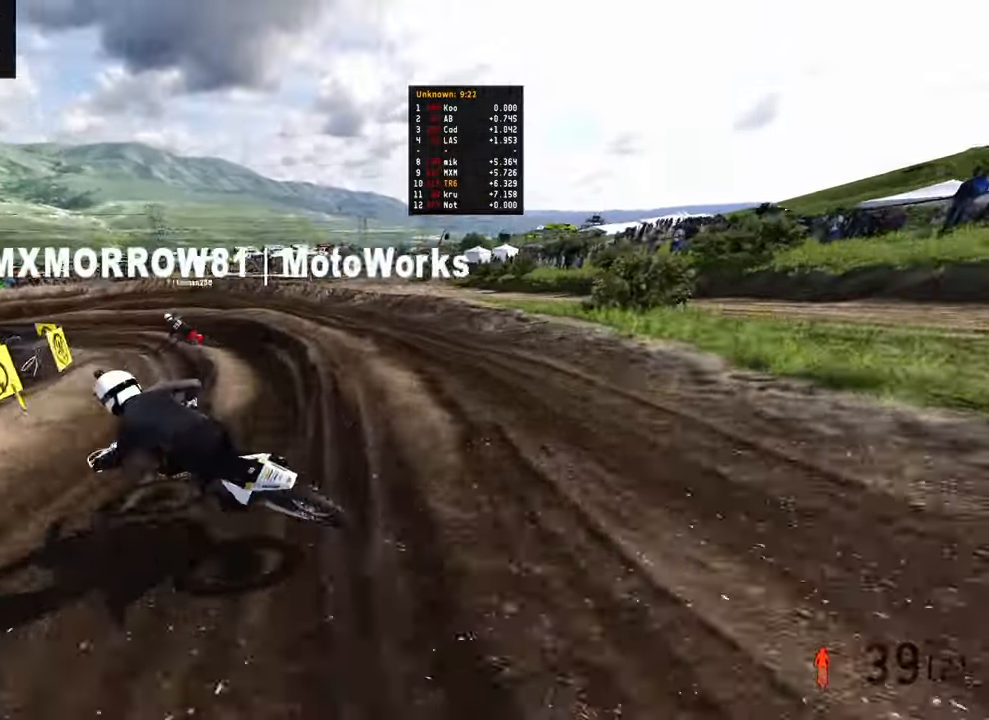
{"buttons": [], "left_stick": "up-left", "right_stick": "down", "events": []}
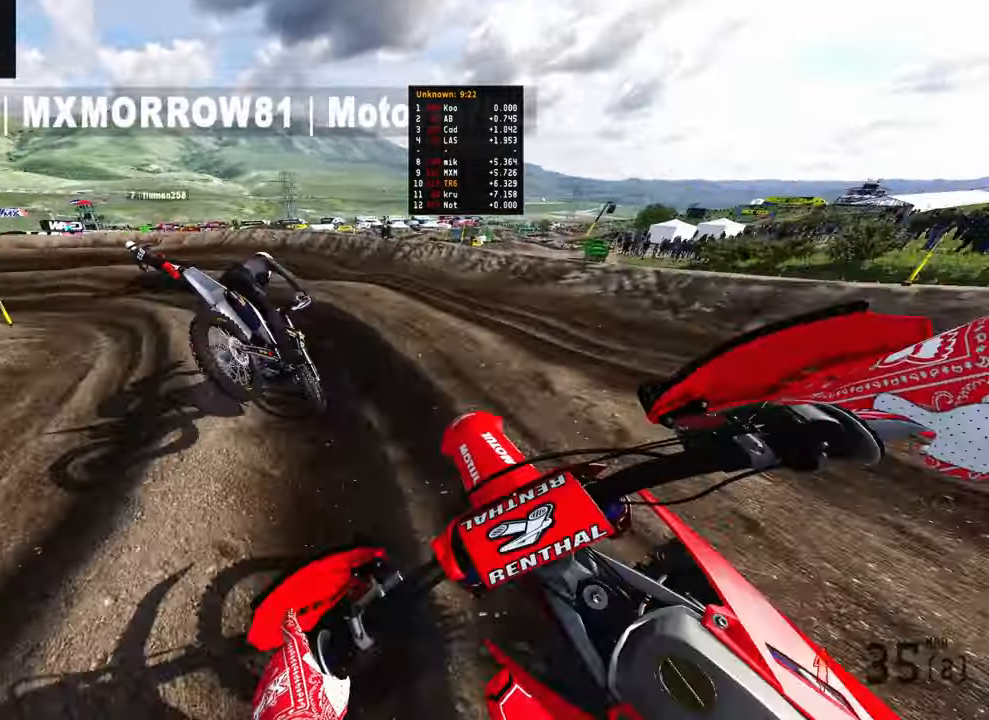
{"buttons": [], "left_stick": "up-left", "right_stick": "down", "events": []}
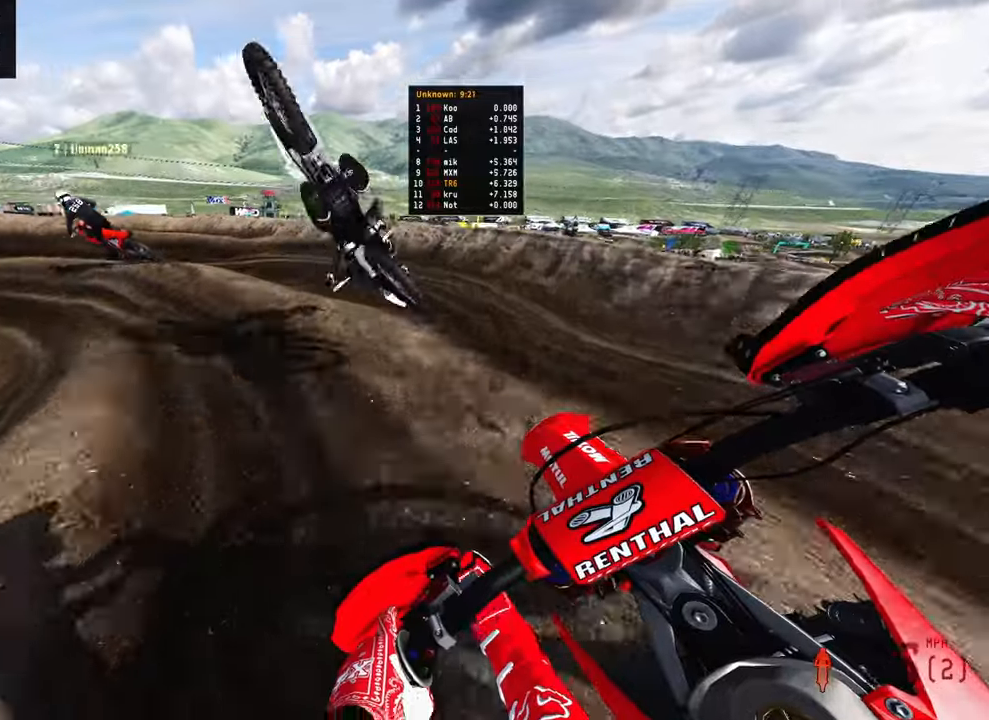
{"buttons": ["R2"], "left_stick": "up-left", "right_stick": "down-right", "events": [[184, "R2", "down"], [234, "right_stick", "down-right"], [334, "R2", "up"], [467, "R2", "down"]]}
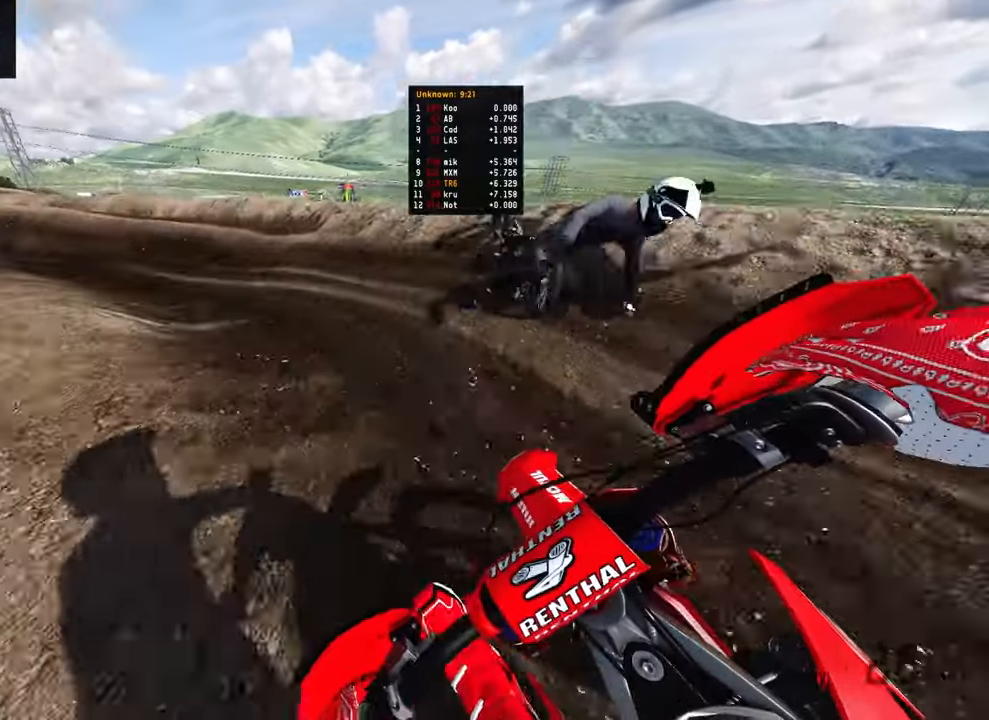
{"buttons": ["R2"], "left_stick": "up-left", "right_stick": "right", "events": [[350, "right_stick", "right"]]}
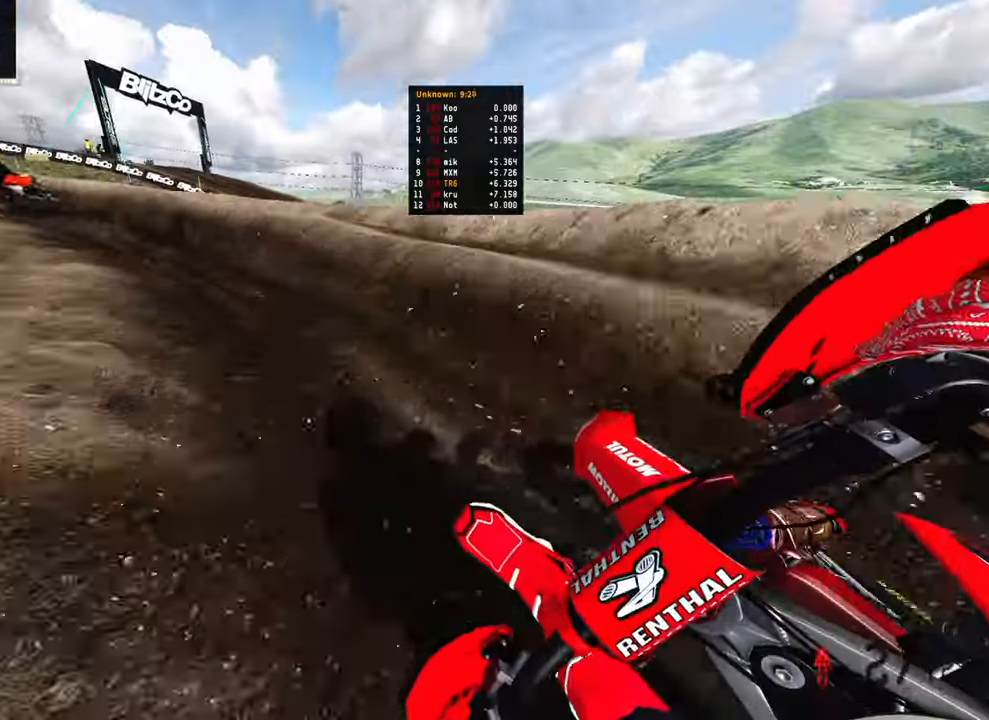
{"buttons": ["R2"], "left_stick": "up-left", "right_stick": "right", "events": []}
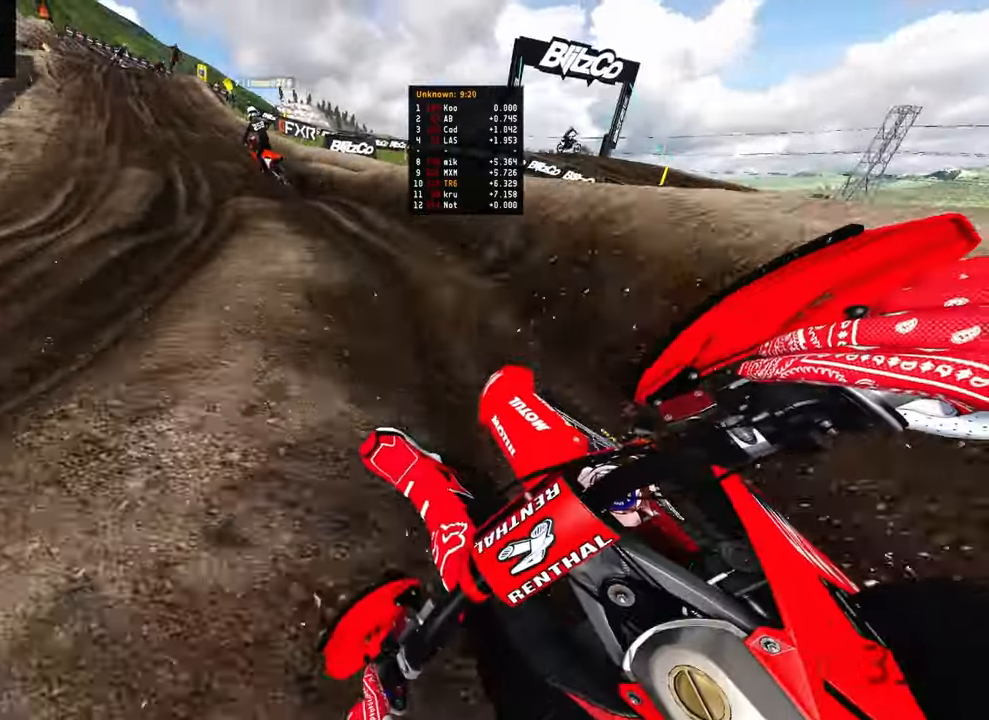
{"buttons": ["R2"], "left_stick": "up-left", "right_stick": "right", "events": []}